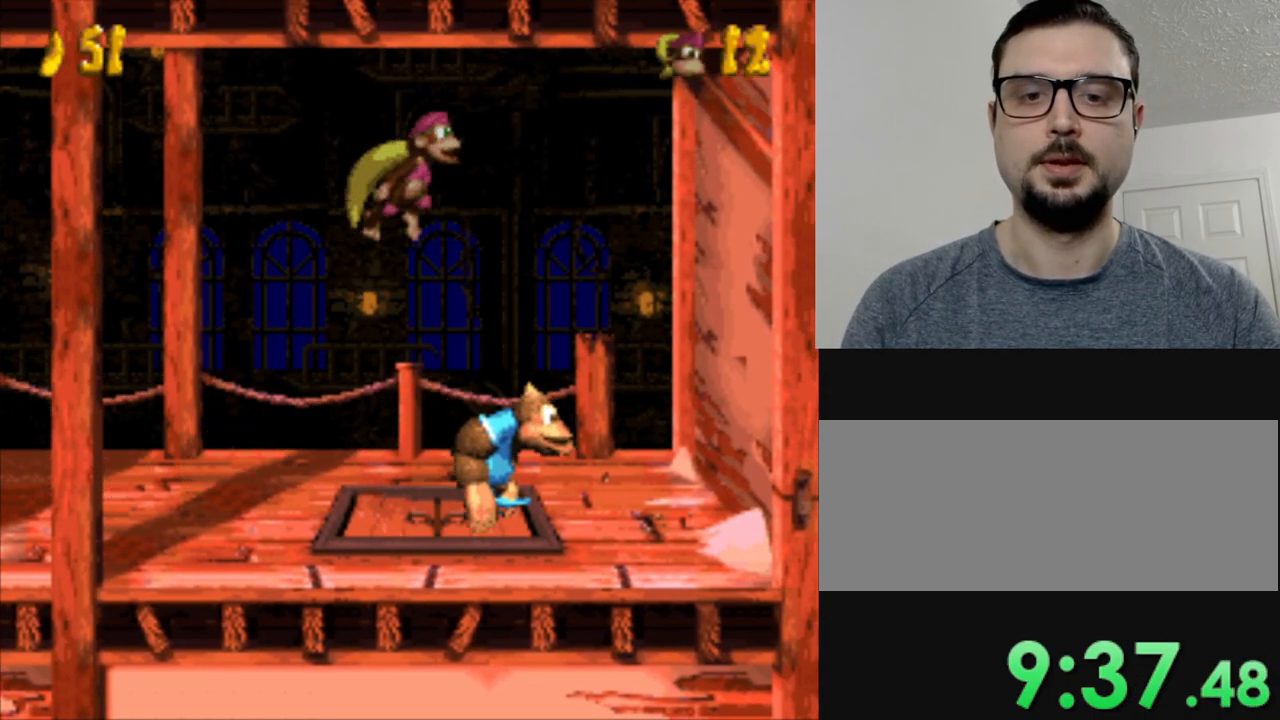
Gameplay with a controller (Nintendo layout); each line is a JSON object with the inputs held at the frame after it. "events" lists button and stick changes between this image and that frame as [ms after this image, input, new state], when the widget could be followed in between. Not read: L3 R3.
{"buttons": ["Y"], "events": [[50, "DPAD_LEFT", "down"], [150, "DPAD_LEFT", "up"]]}
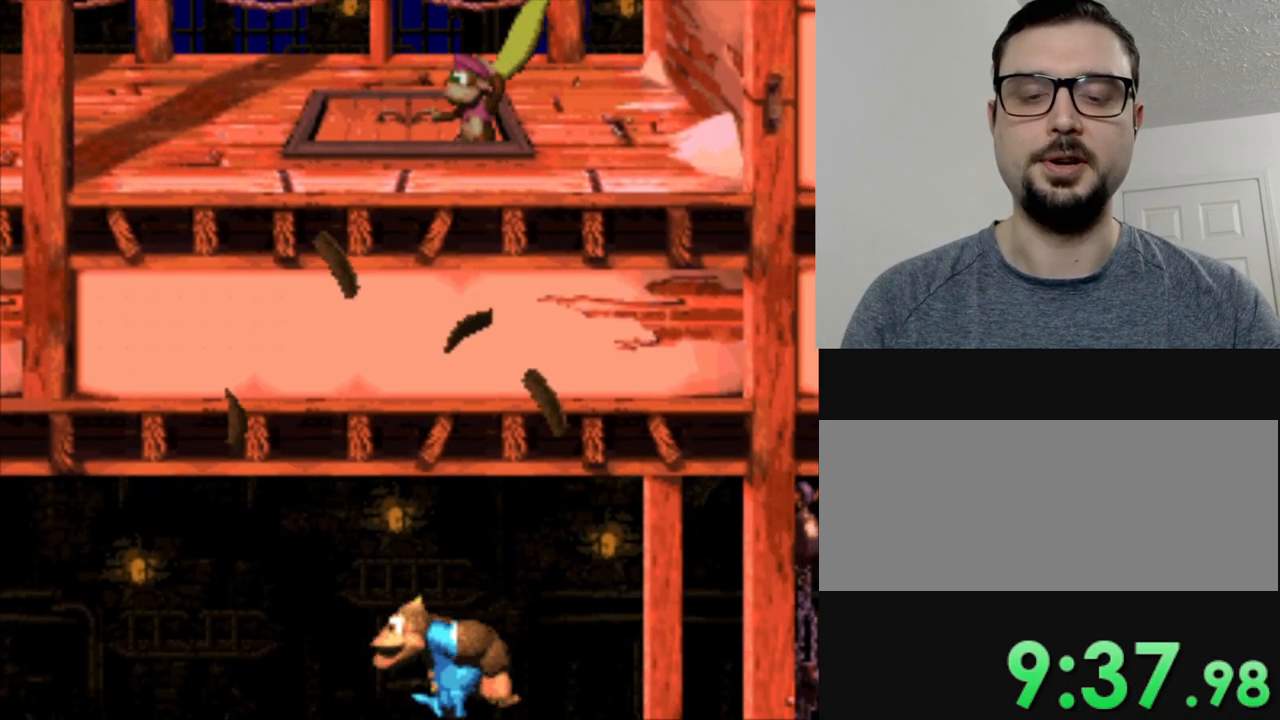
{"buttons": ["Y"], "events": [[367, "DPAD_LEFT", "down"], [484, "DPAD_LEFT", "up"]]}
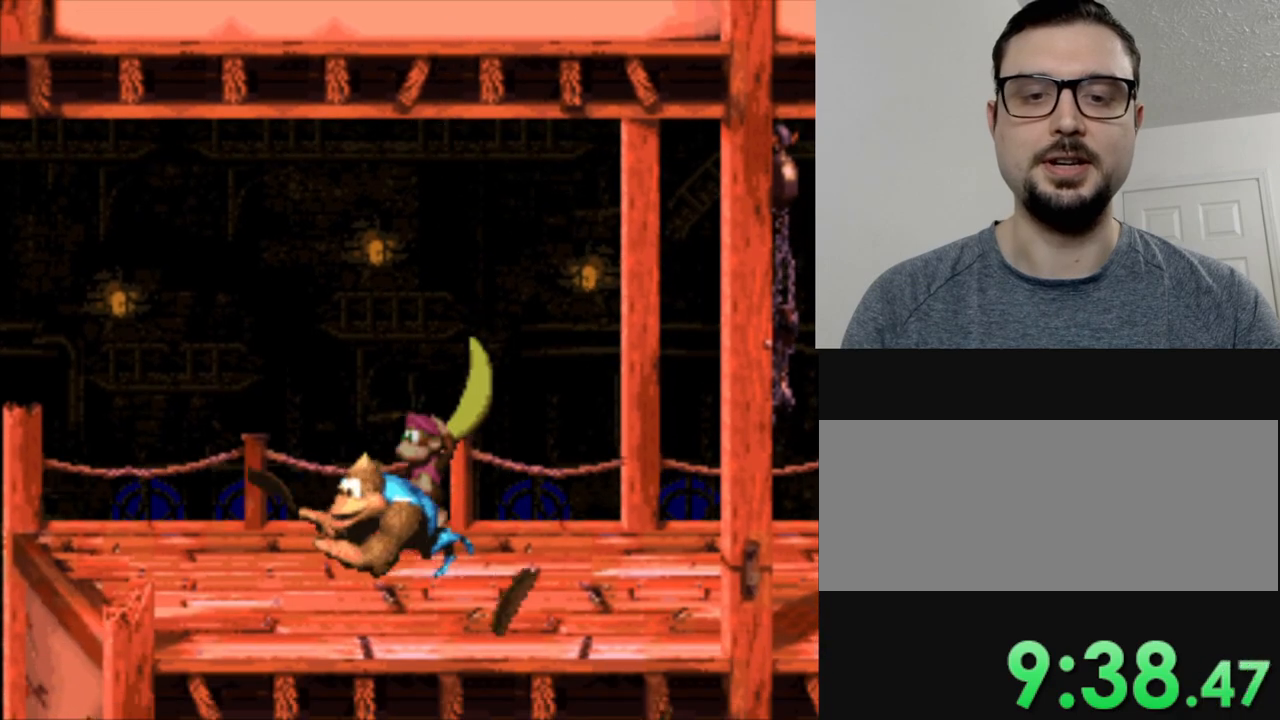
{"buttons": ["Y", "DPAD_RIGHT"], "events": [[33, "DPAD_RIGHT", "down"]]}
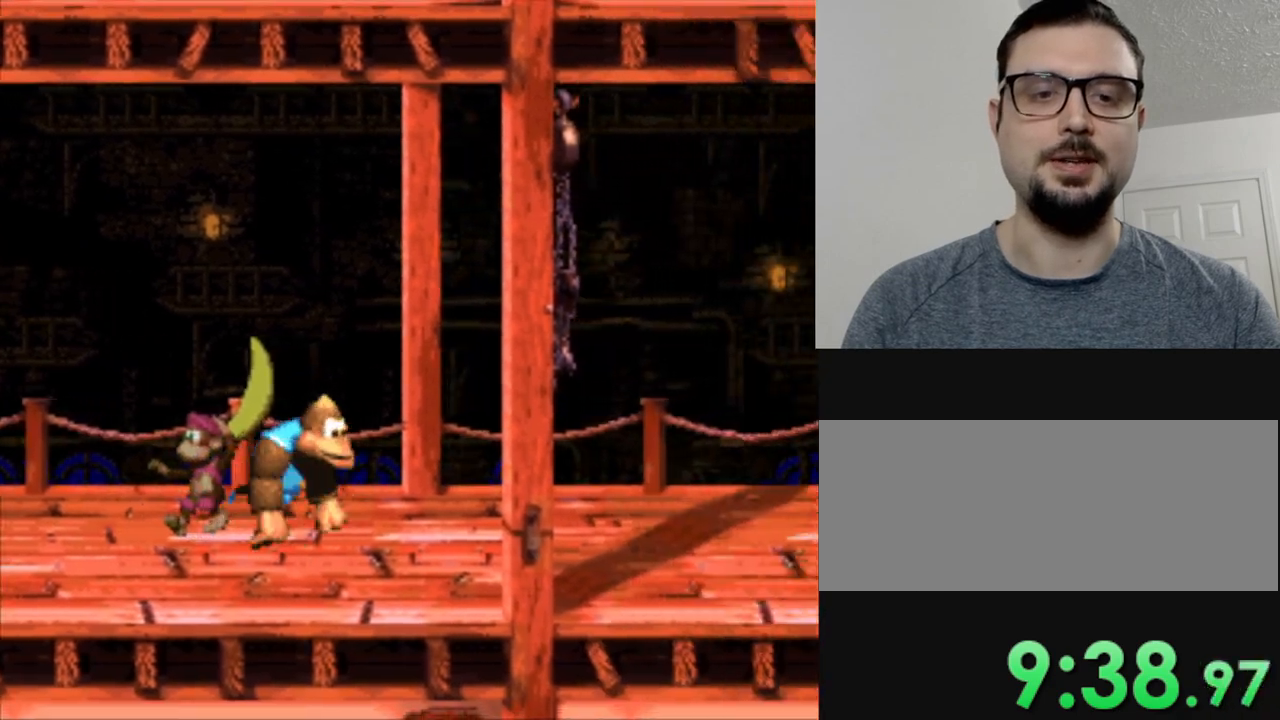
{"buttons": ["B", "Y", "DPAD_RIGHT"], "events": [[367, "B", "down"]]}
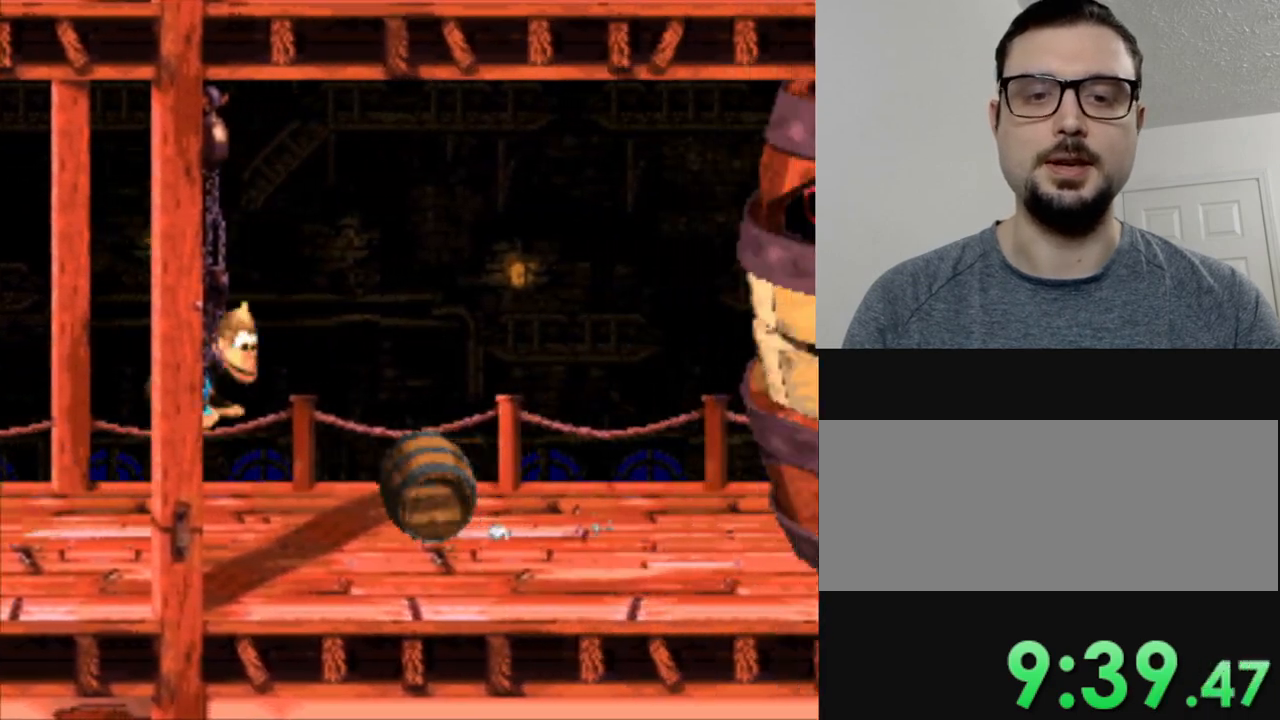
{"buttons": ["Y"], "events": [[50, "B", "up"], [50, "DPAD_RIGHT", "up"]]}
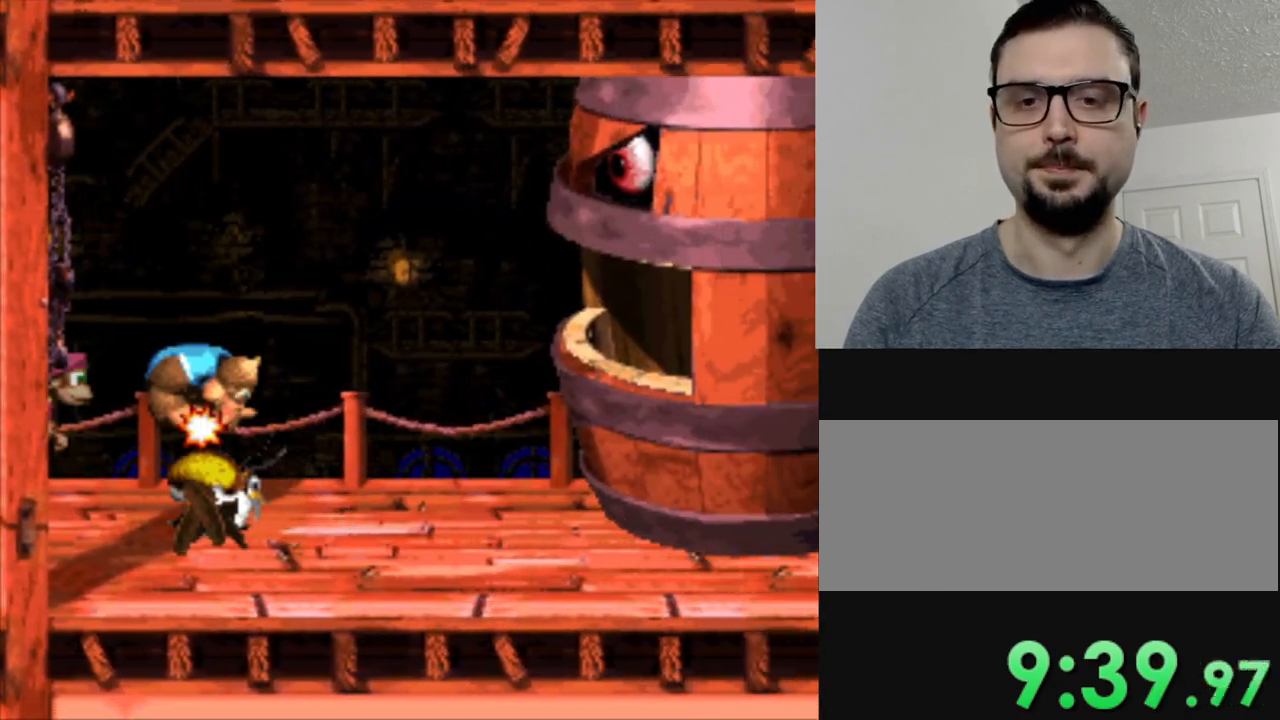
{"buttons": ["Y"], "events": []}
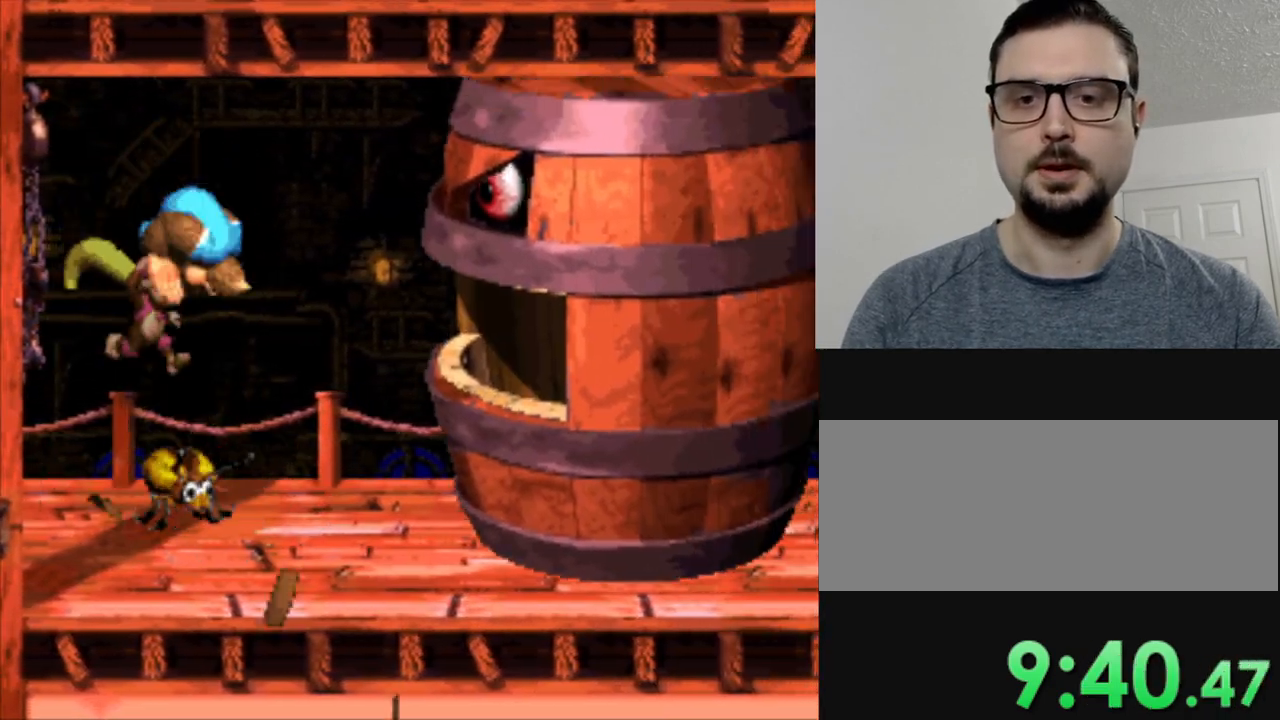
{"buttons": ["Y", "DPAD_LEFT"], "events": [[33, "DPAD_LEFT", "down"]]}
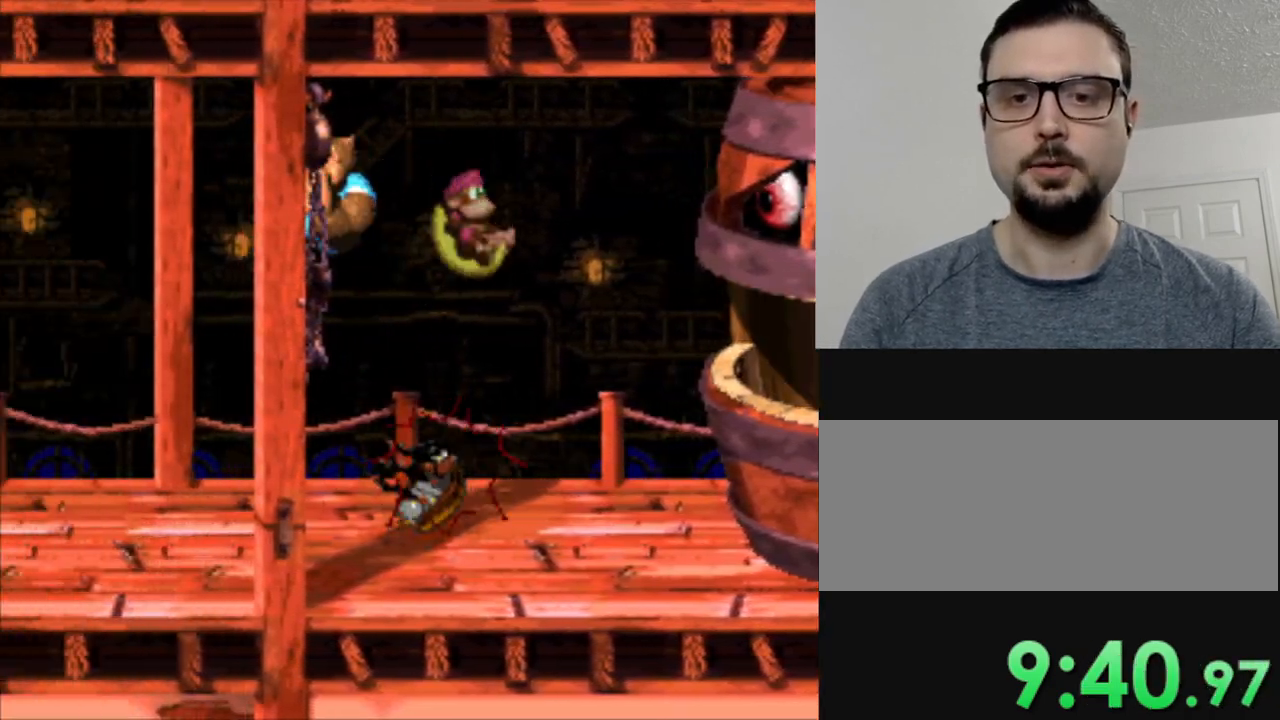
{"buttons": ["Y", "DPAD_RIGHT"], "events": [[17, "DPAD_LEFT", "up"], [100, "DPAD_RIGHT", "down"], [417, "DPAD_RIGHT", "up"], [467, "DPAD_RIGHT", "down"]]}
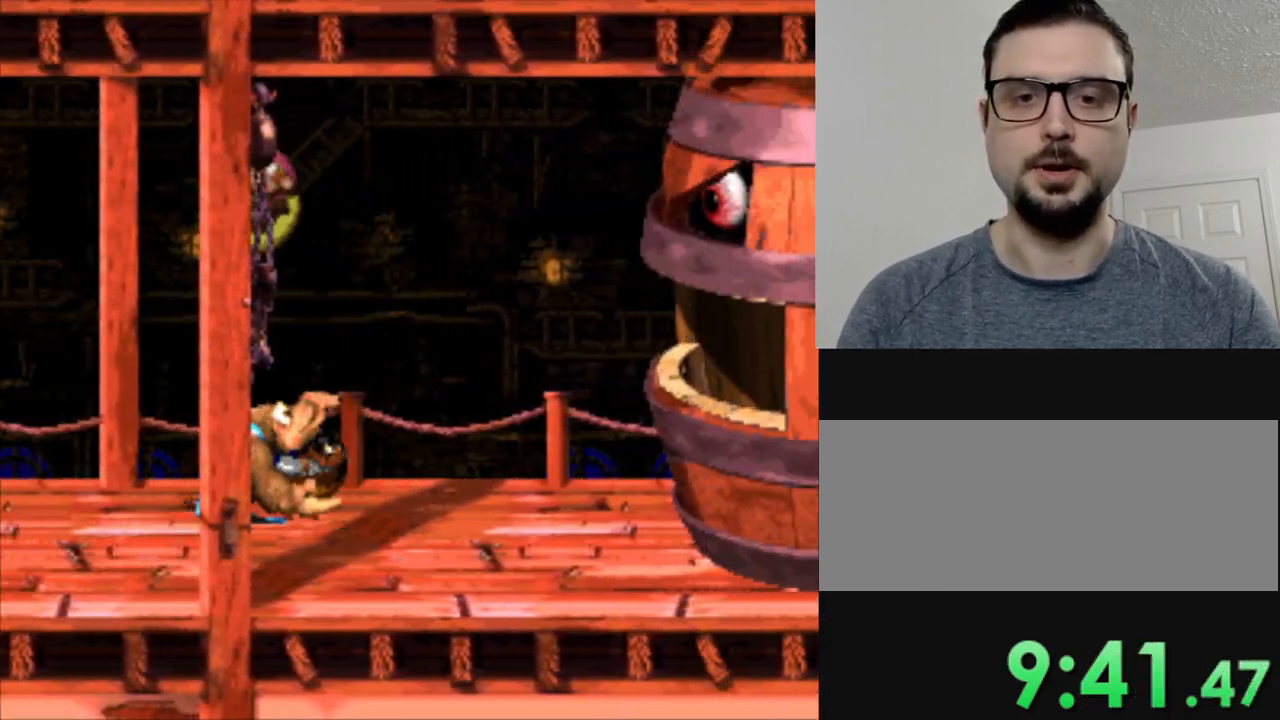
{"buttons": ["B", "Y"], "events": [[67, "B", "down"], [284, "DPAD_RIGHT", "up"]]}
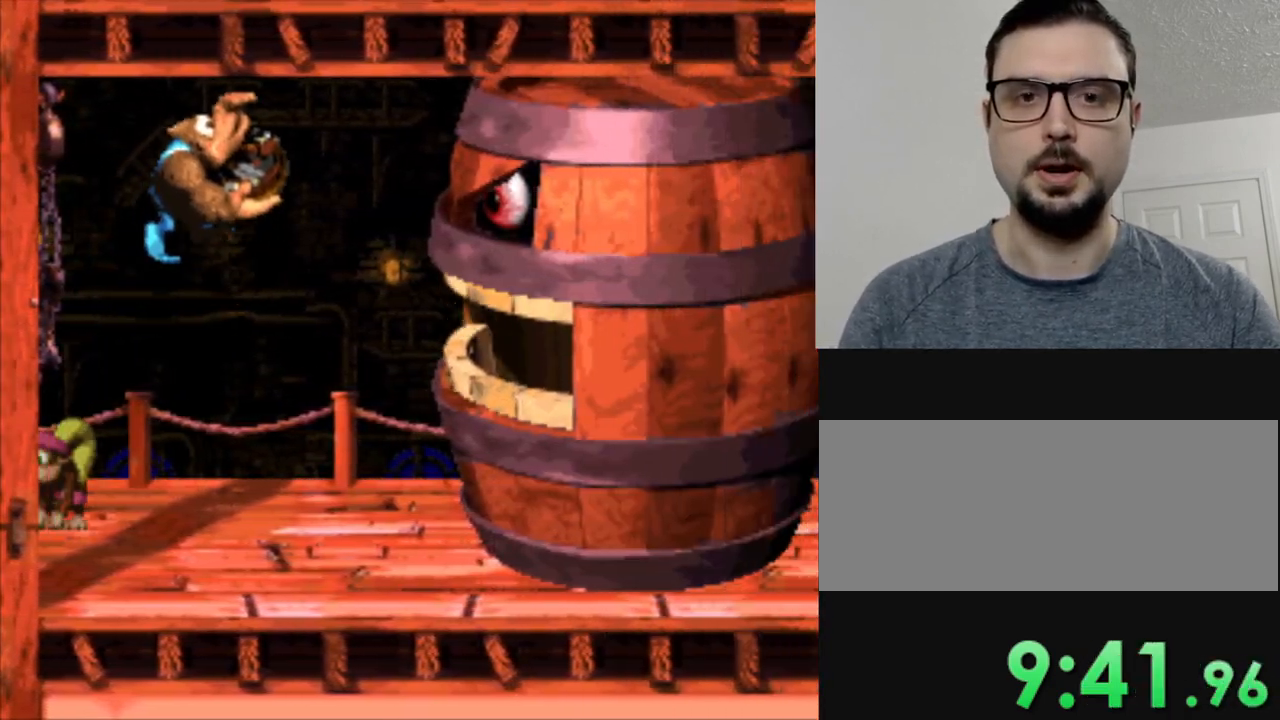
{"buttons": [], "events": [[250, "B", "up"], [250, "Y", "up"]]}
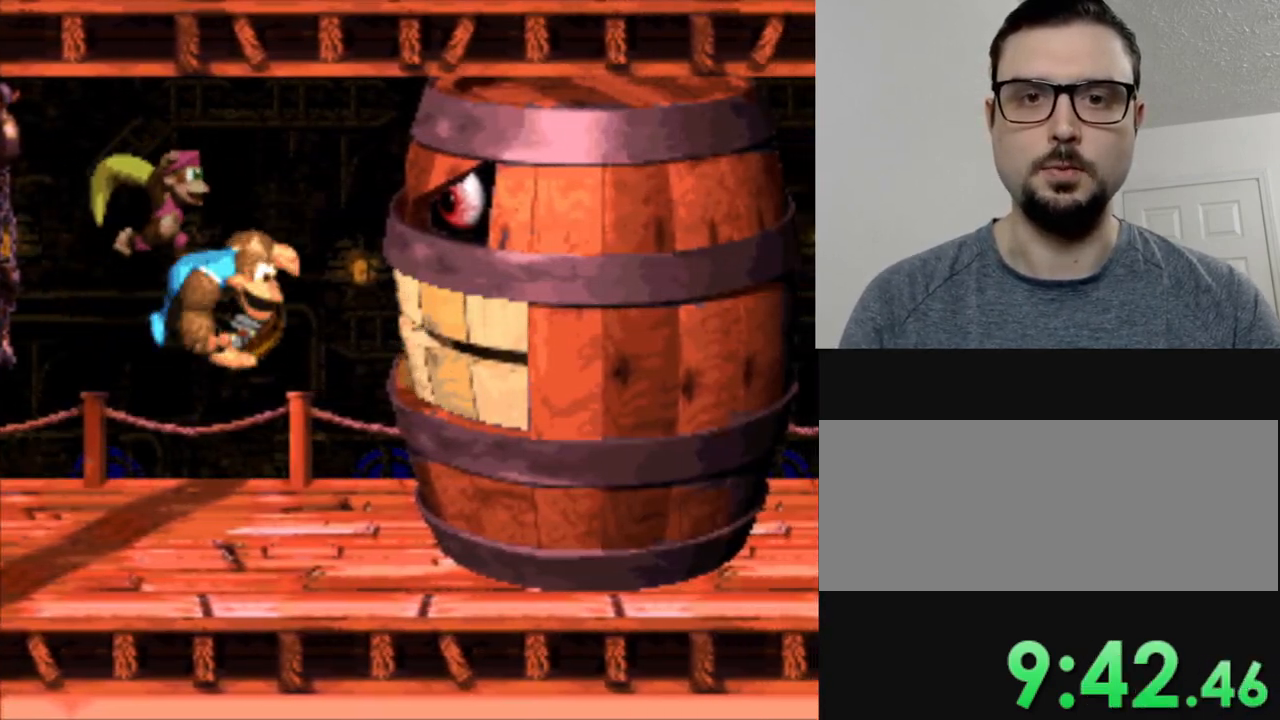
{"buttons": ["Y"], "events": [[184, "Y", "down"]]}
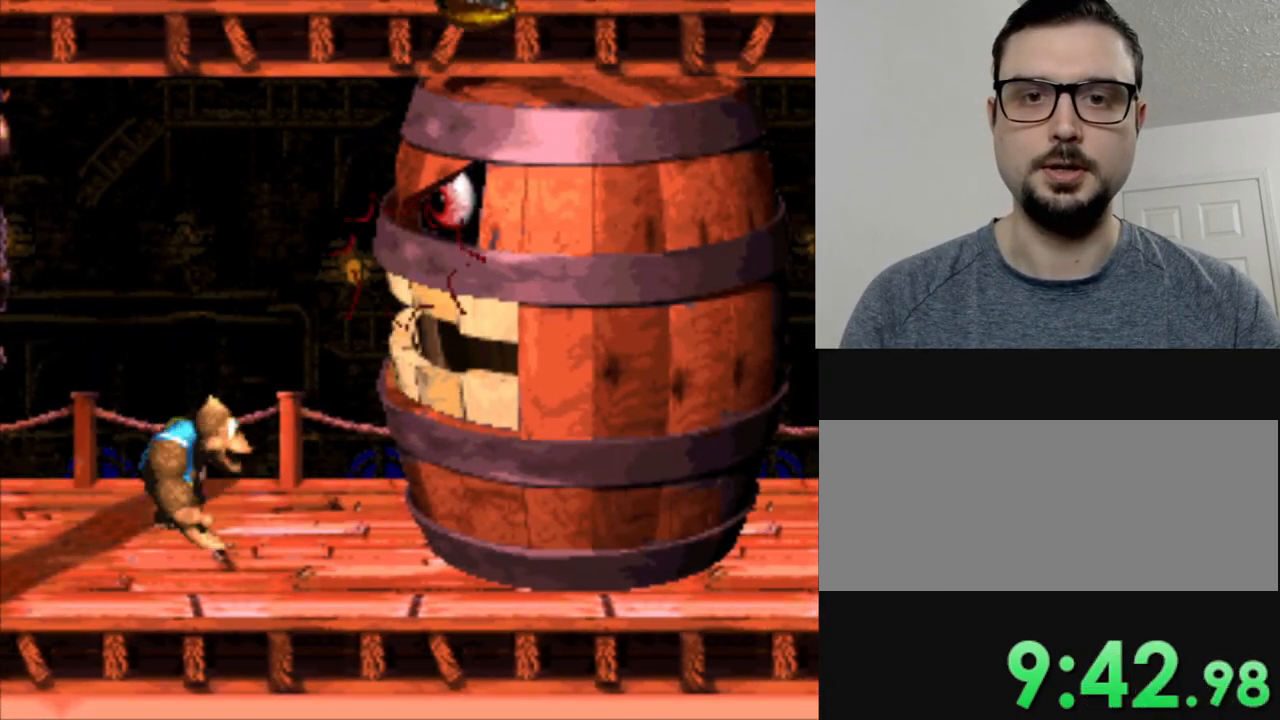
{"buttons": ["Y", "DPAD_LEFT"], "events": [[116, "Y", "up"], [233, "DPAD_LEFT", "down"], [450, "Y", "down"]]}
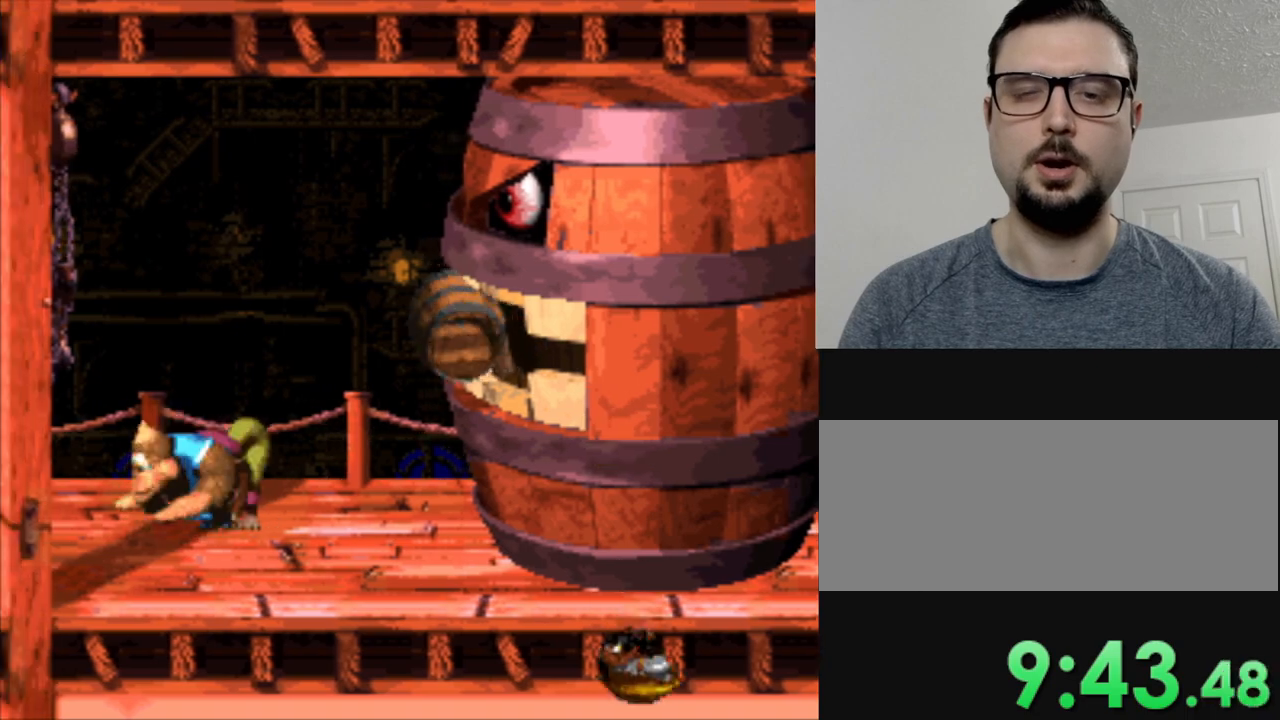
{"buttons": ["Y"], "events": [[117, "B", "down"], [117, "DPAD_LEFT", "up"], [184, "DPAD_RIGHT", "down"], [367, "B", "up"], [450, "DPAD_RIGHT", "up"]]}
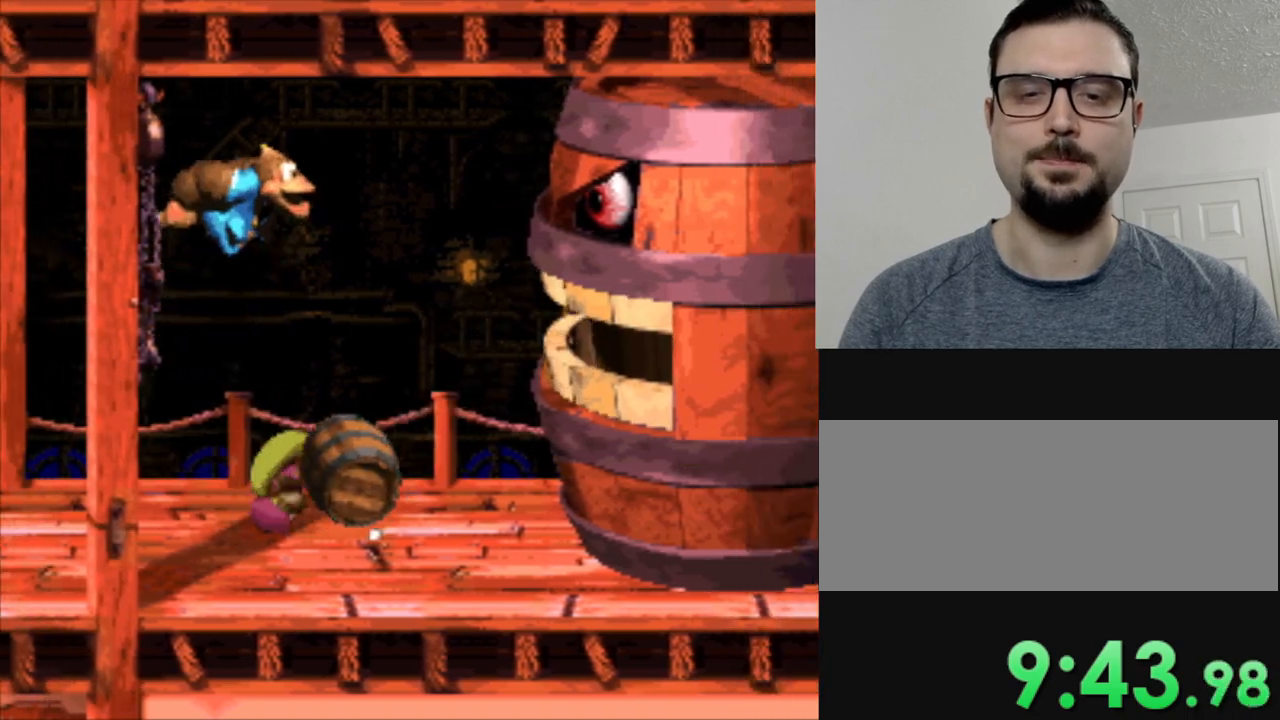
{"buttons": ["Y"], "events": [[266, "DPAD_LEFT", "down"], [317, "DPAD_LEFT", "up"]]}
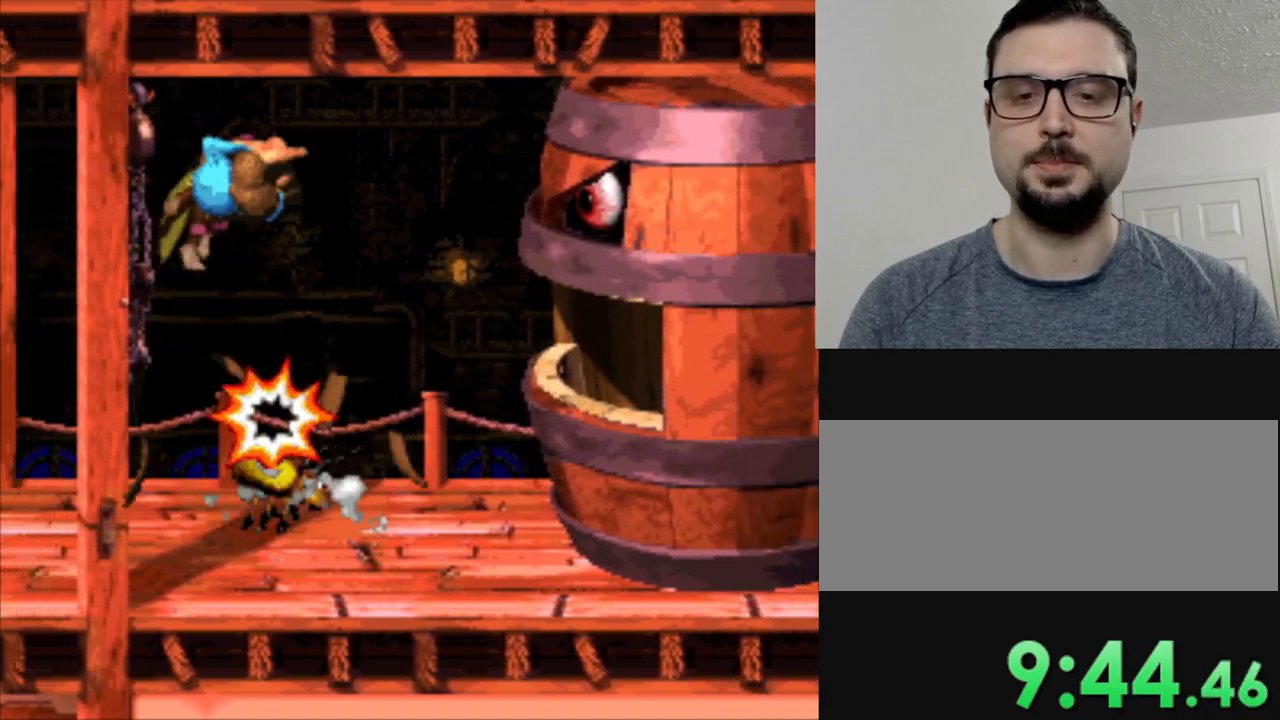
{"buttons": ["Y", "DPAD_LEFT"], "events": [[400, "DPAD_LEFT", "down"]]}
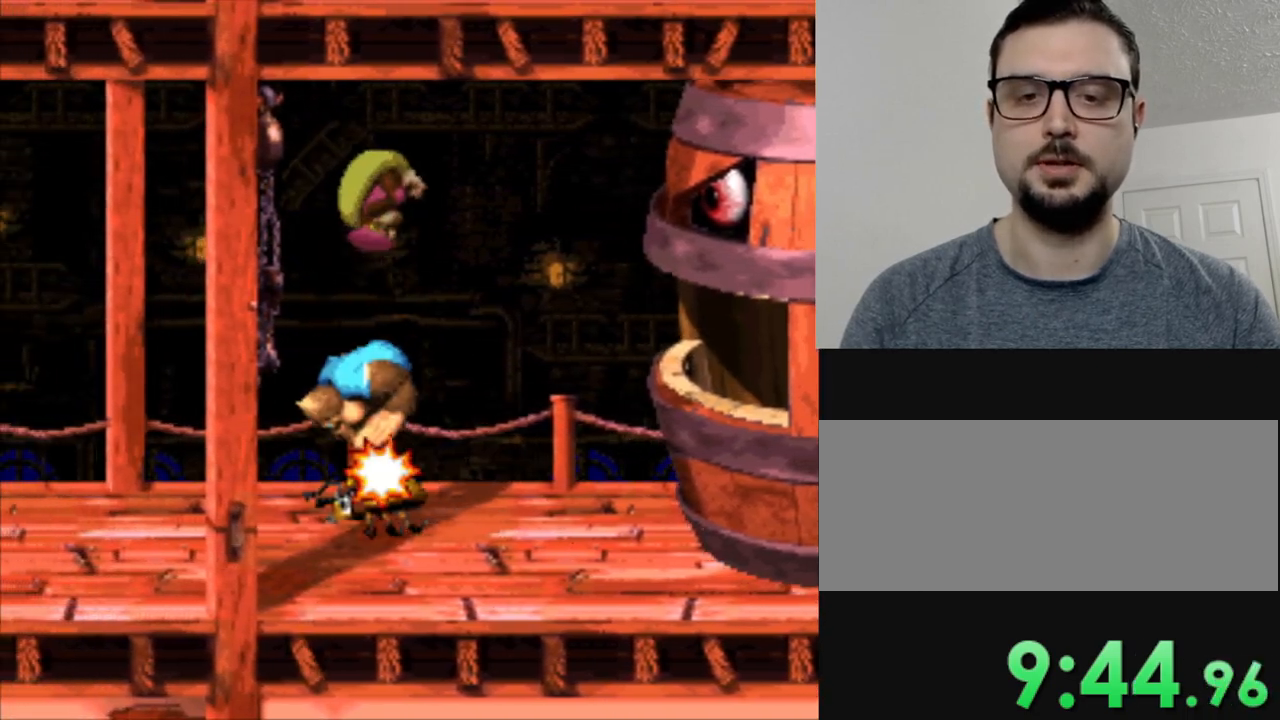
{"buttons": ["Y", "DPAD_RIGHT"], "events": [[417, "DPAD_LEFT", "up"], [500, "DPAD_RIGHT", "down"]]}
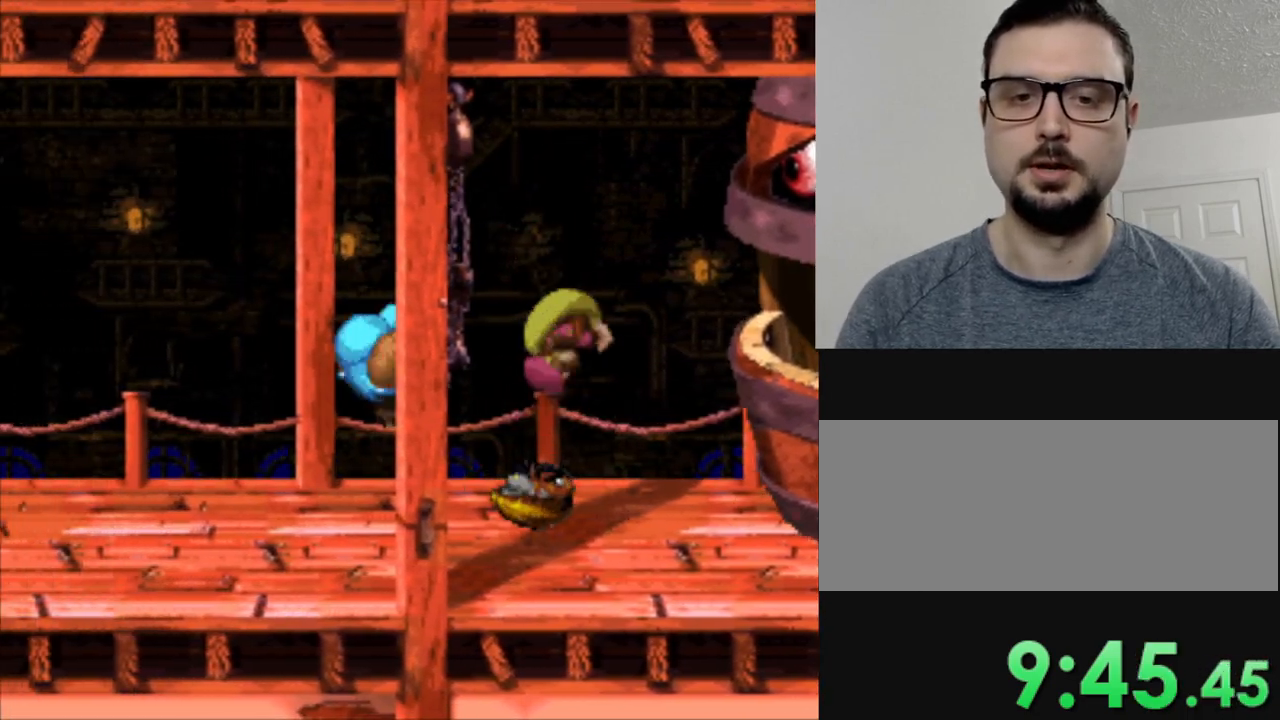
{"buttons": ["B", "Y"], "events": [[400, "DPAD_RIGHT", "up"], [434, "B", "down"]]}
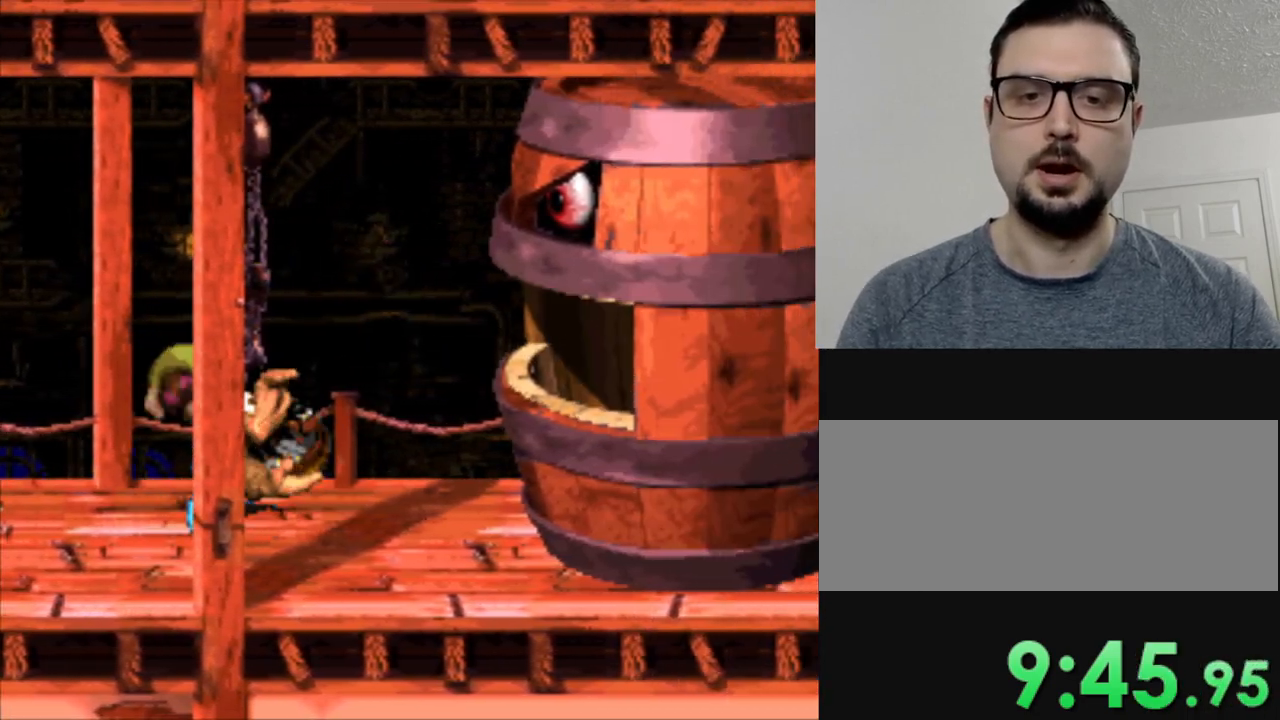
{"buttons": ["B", "Y"], "events": []}
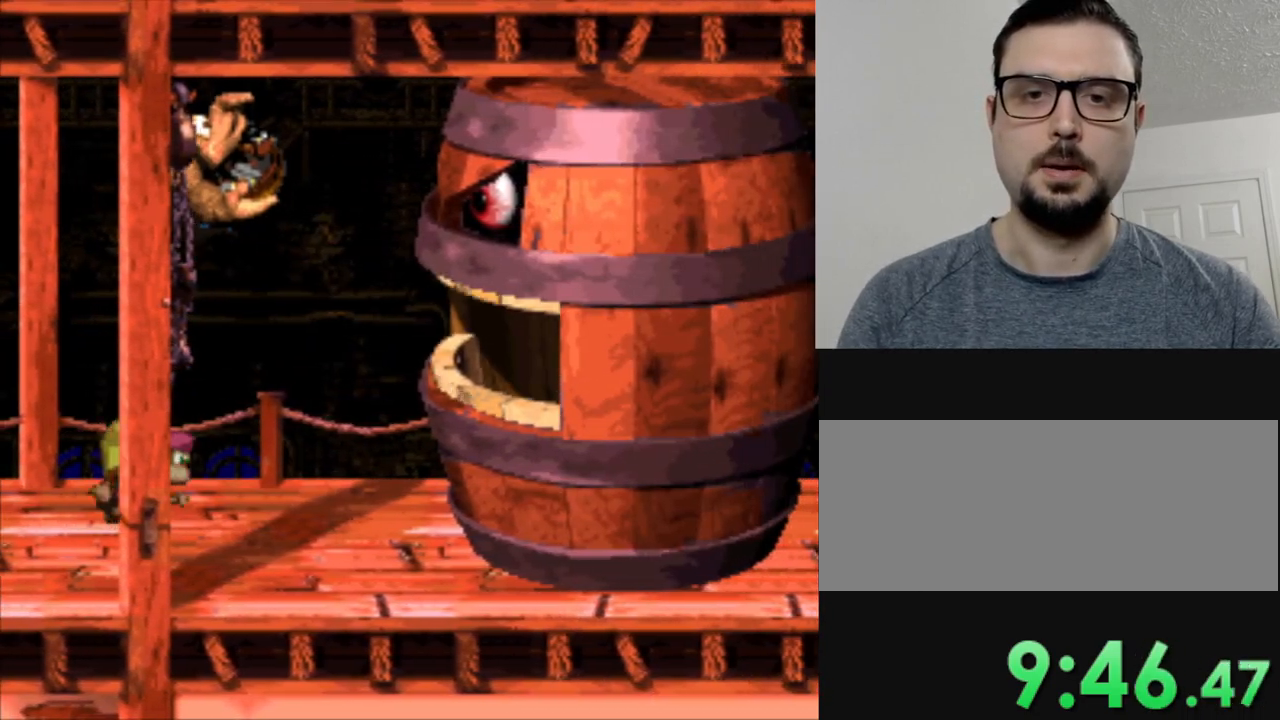
{"buttons": [], "events": [[117, "B", "up"], [117, "Y", "up"]]}
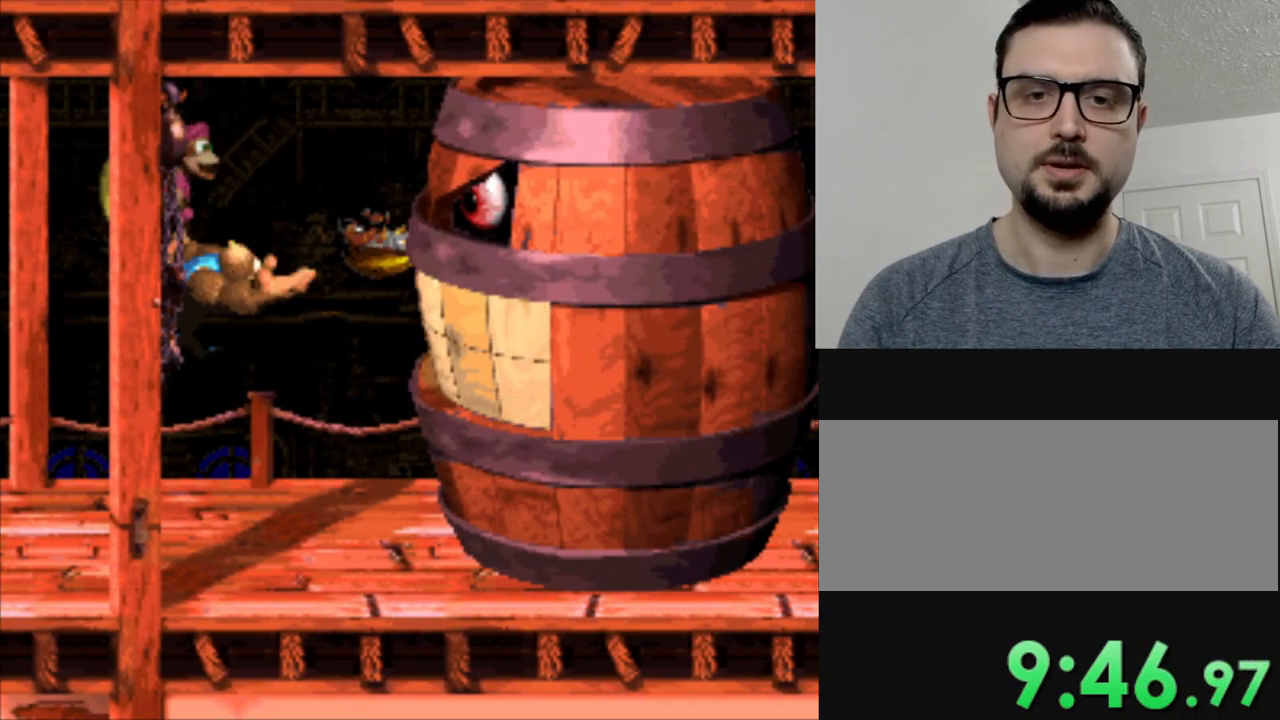
{"buttons": ["Y"], "events": [[200, "Y", "down"]]}
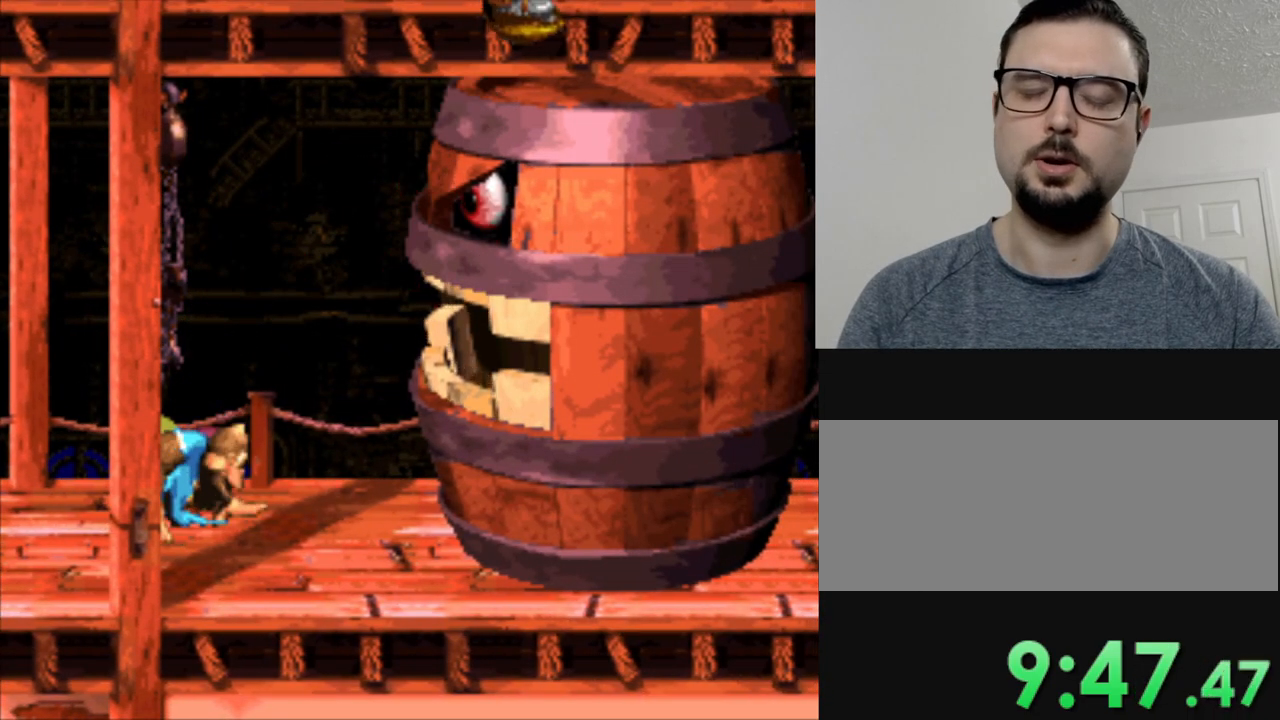
{"buttons": ["Y"], "events": [[200, "DPAD_LEFT", "down"], [400, "DPAD_LEFT", "up"]]}
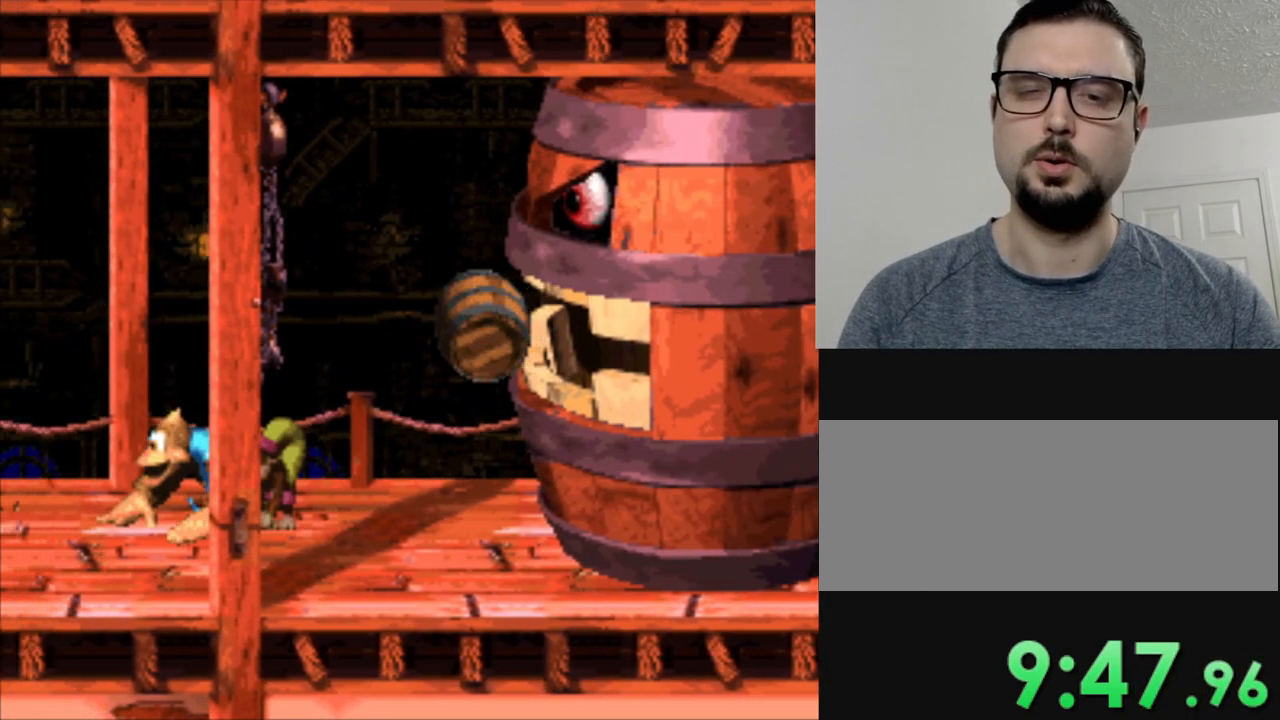
{"buttons": ["Y"], "events": [[16, "B", "down"], [33, "DPAD_RIGHT", "down"], [200, "B", "up"], [300, "DPAD_RIGHT", "up"]]}
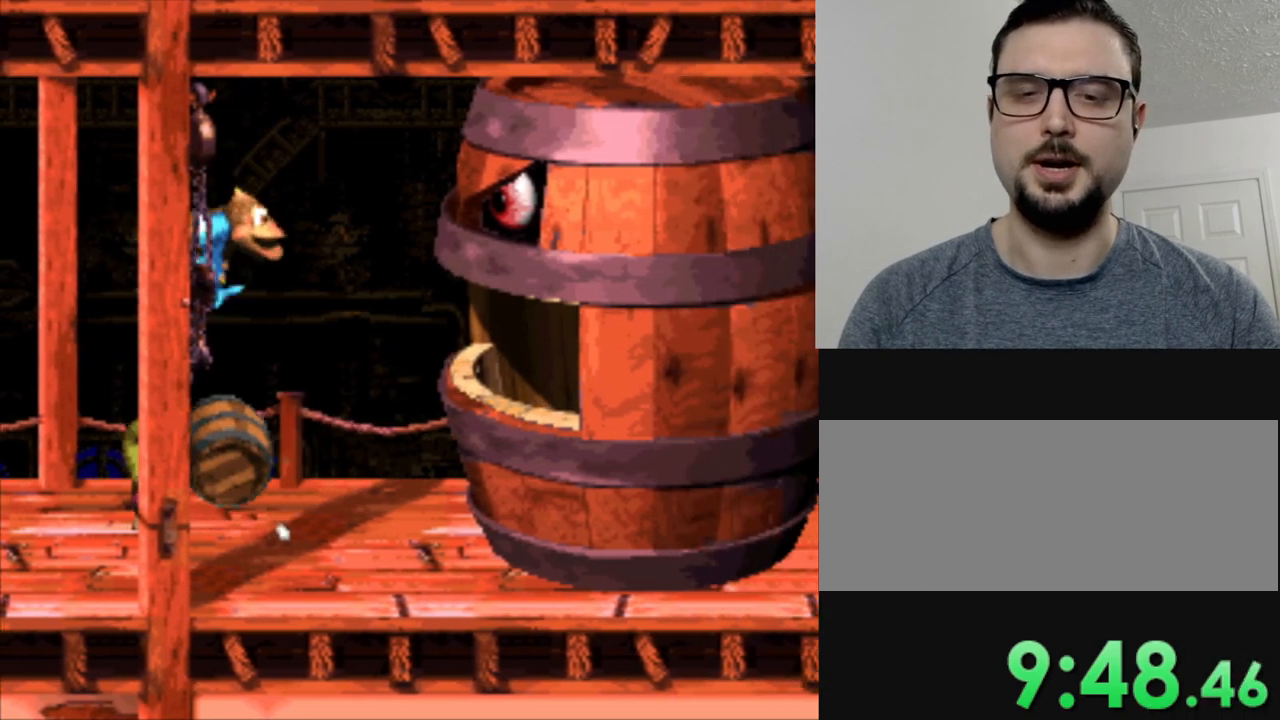
{"buttons": ["Y"], "events": [[184, "DPAD_LEFT", "down"], [250, "DPAD_LEFT", "up"]]}
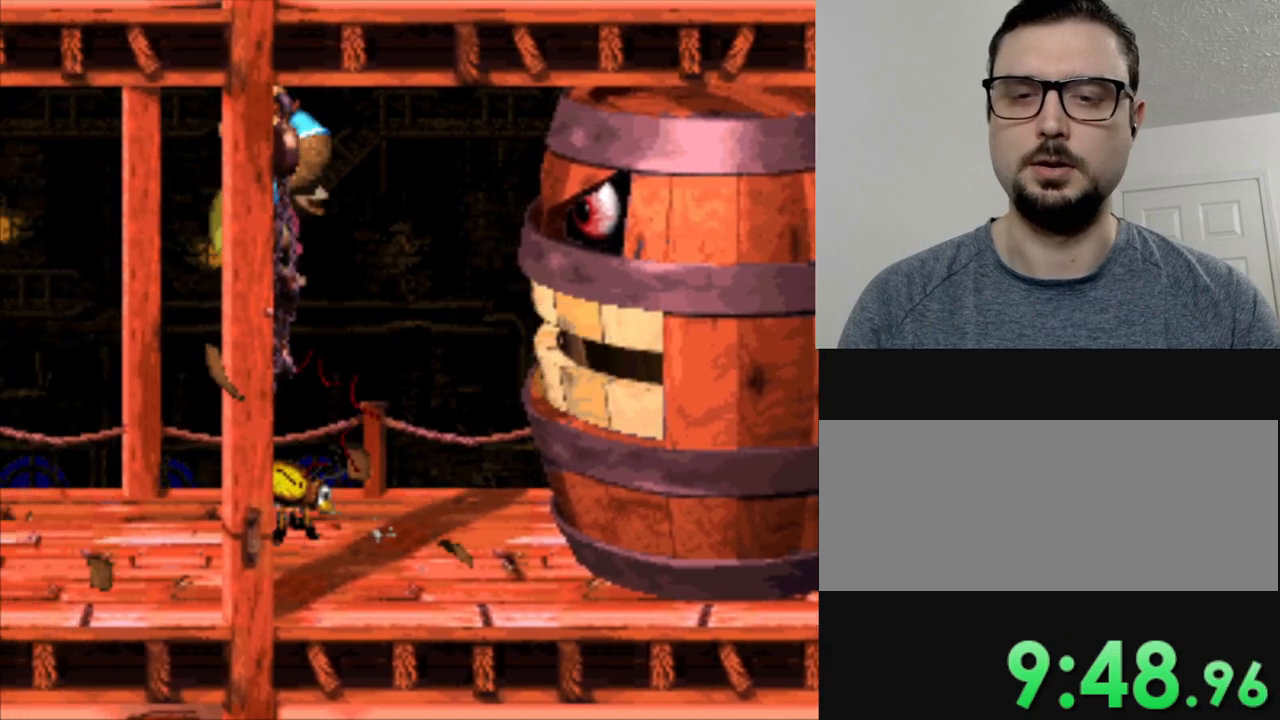
{"buttons": ["Y", "DPAD_LEFT"], "events": [[183, "DPAD_LEFT", "down"]]}
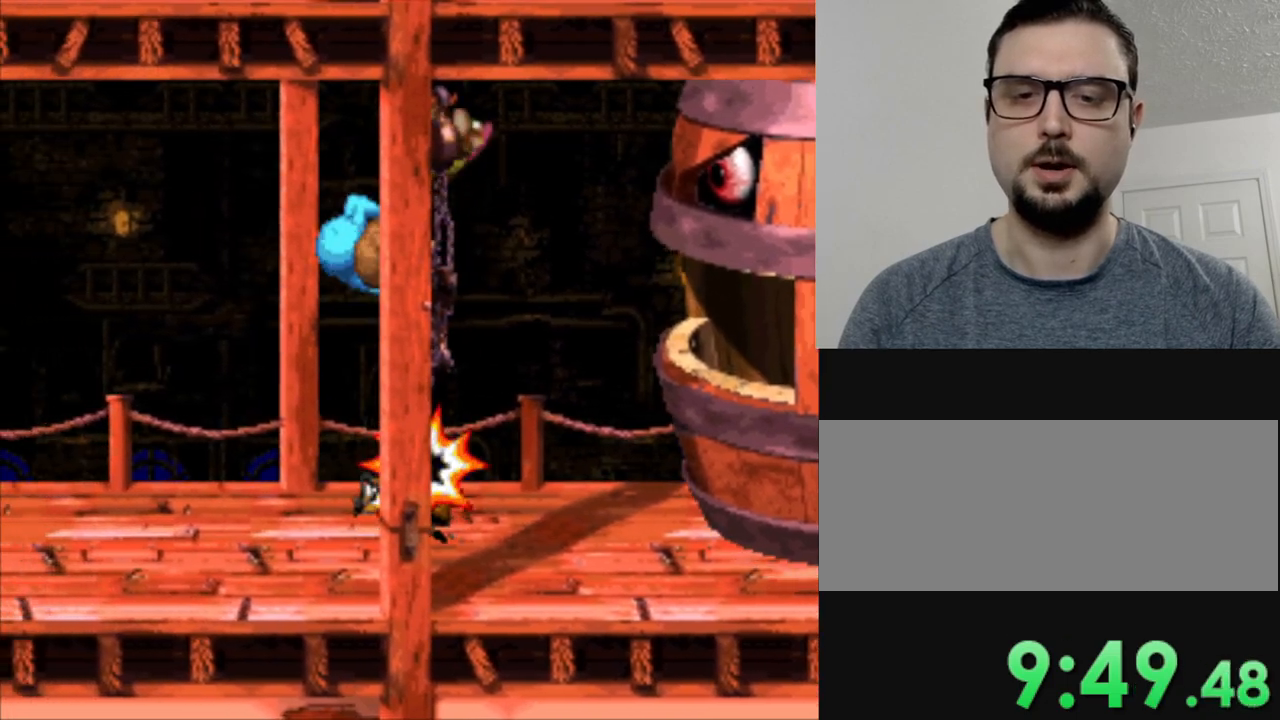
{"buttons": ["Y", "DPAD_RIGHT"], "events": [[217, "DPAD_LEFT", "up"], [400, "DPAD_RIGHT", "down"]]}
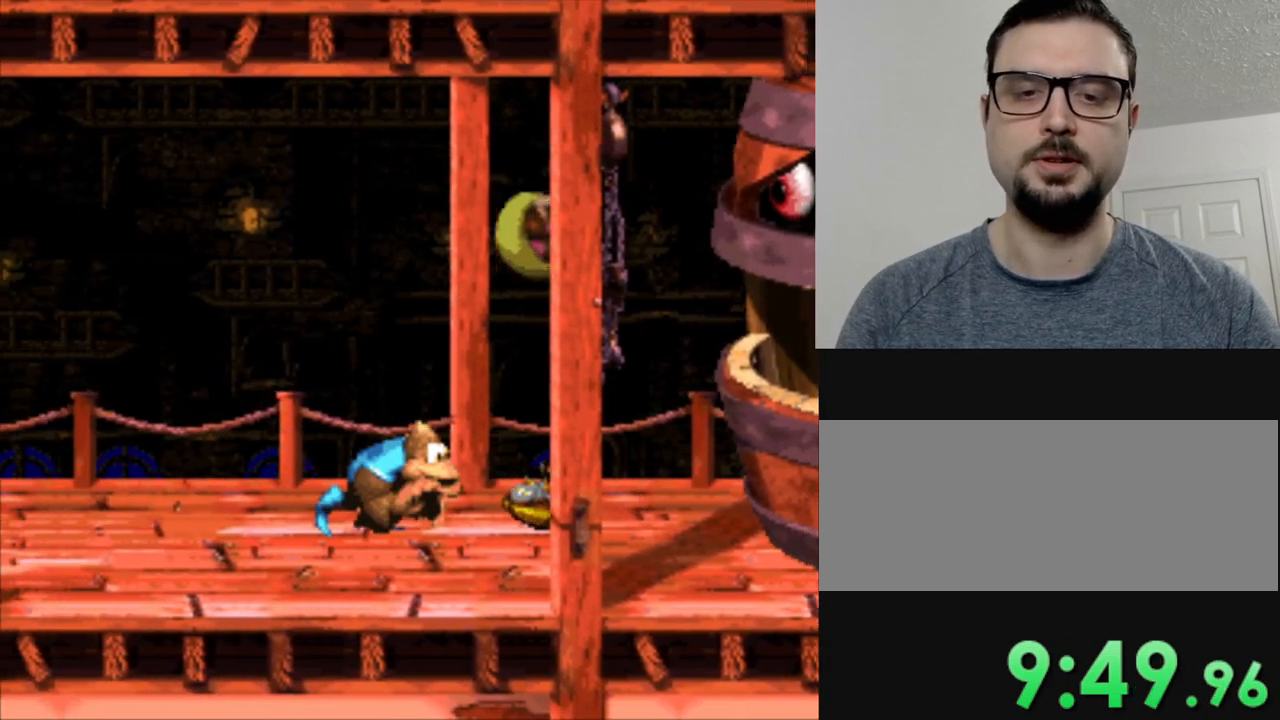
{"buttons": ["B", "Y"], "events": [[317, "DPAD_RIGHT", "up"], [350, "B", "down"]]}
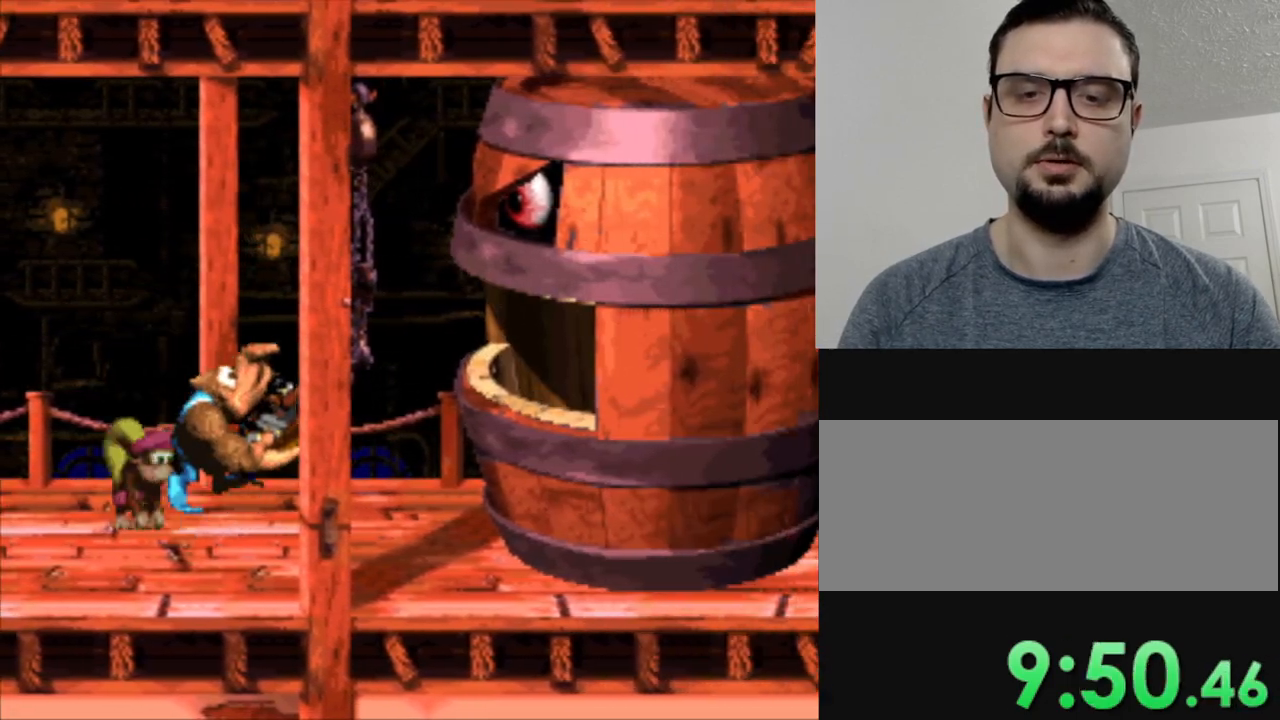
{"buttons": ["B", "Y"], "events": []}
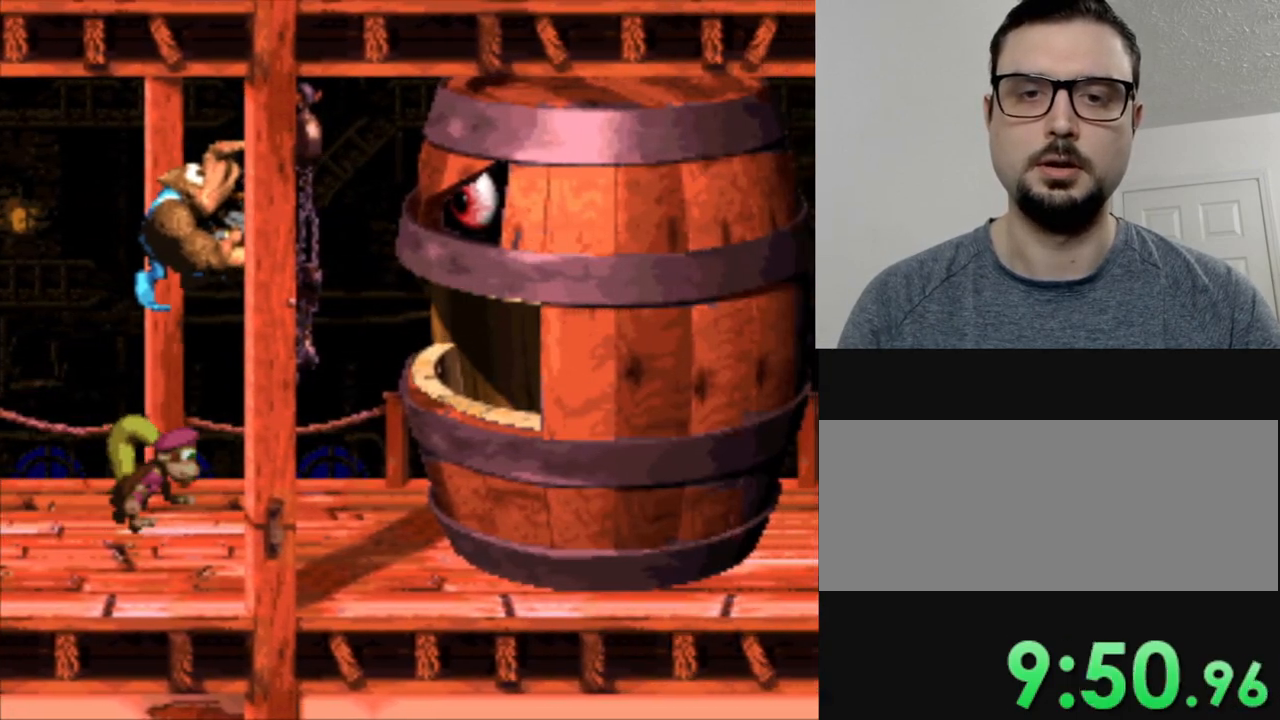
{"buttons": ["Y"], "events": [[133, "B", "up"], [133, "Y", "up"], [500, "Y", "down"]]}
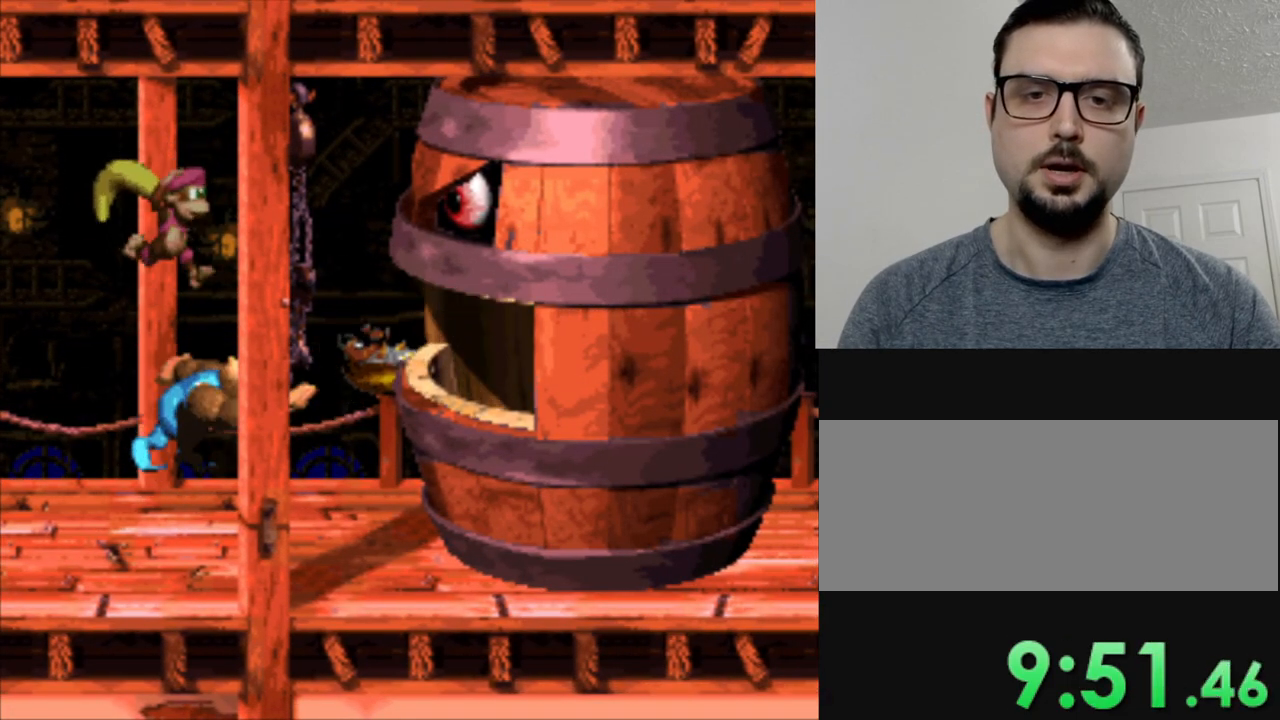
{"buttons": ["Y"], "events": []}